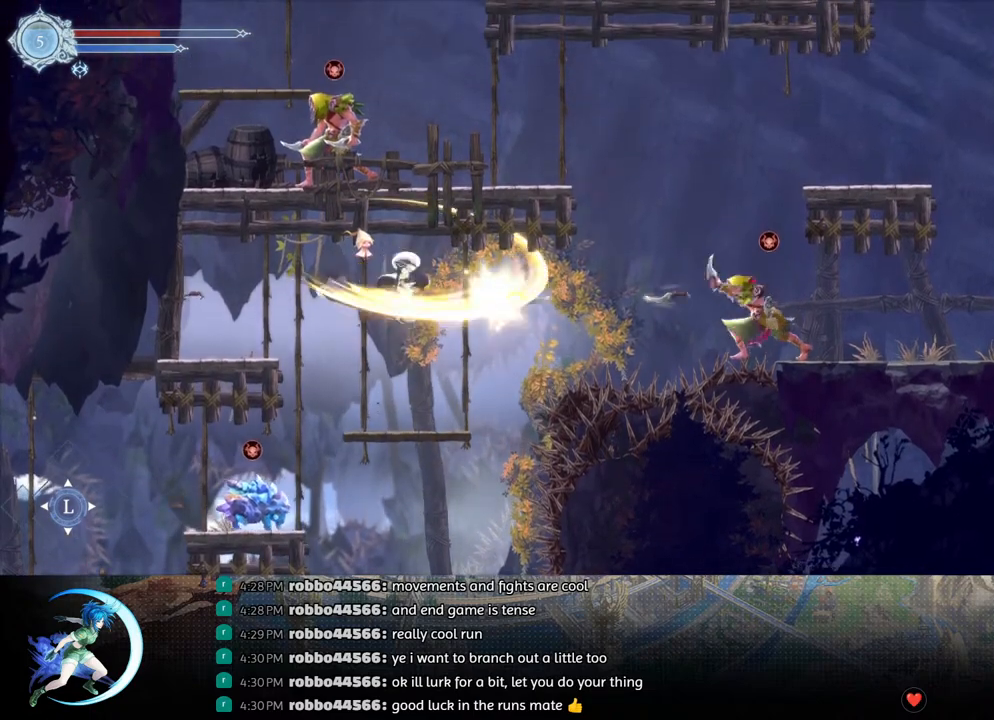
Gameplay with a controller (PlayStation layout); each line is a JSON object with the inputs held at the frame after it. "events" lists button and stick changes between this image and that frame as [ms after this image, input, new state], when the widget could be followed in between.
{"buttons": [], "left_stick": "center", "right_stick": "center", "events": [[17, "TRIANGLE", "up"], [100, "TRIANGLE", "down"], [200, "TRIANGLE", "up"], [267, "TRIANGLE", "down"], [383, "TRIANGLE", "up"]]}
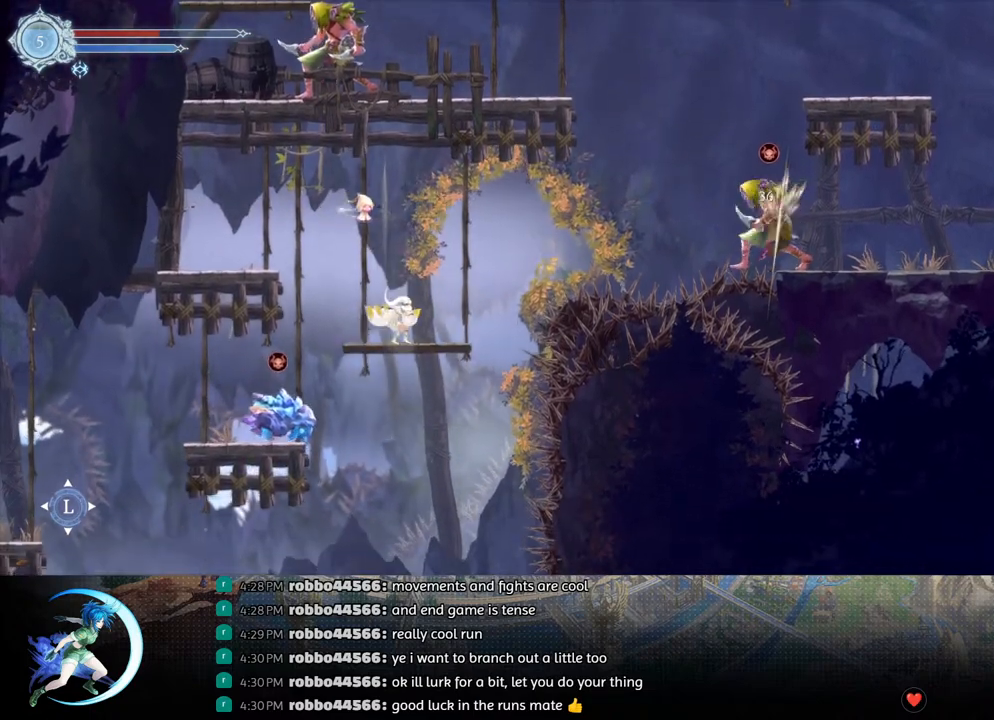
{"buttons": [], "left_stick": "center", "right_stick": "center", "events": []}
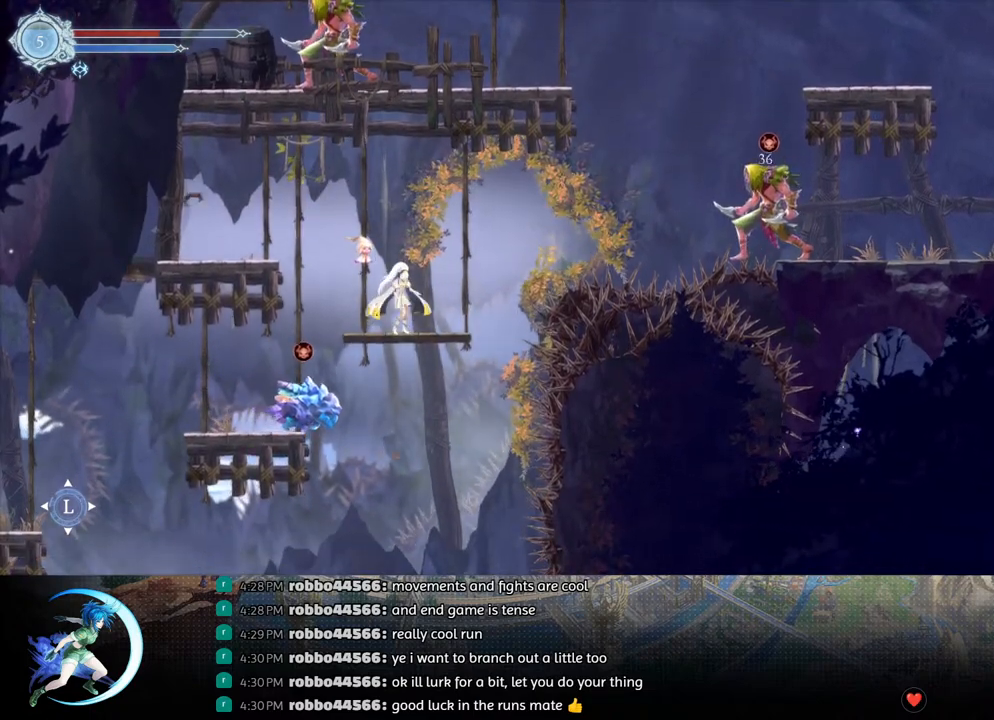
{"buttons": ["CROSS"], "left_stick": "center", "right_stick": "center", "events": [[283, "CROSS", "down"]]}
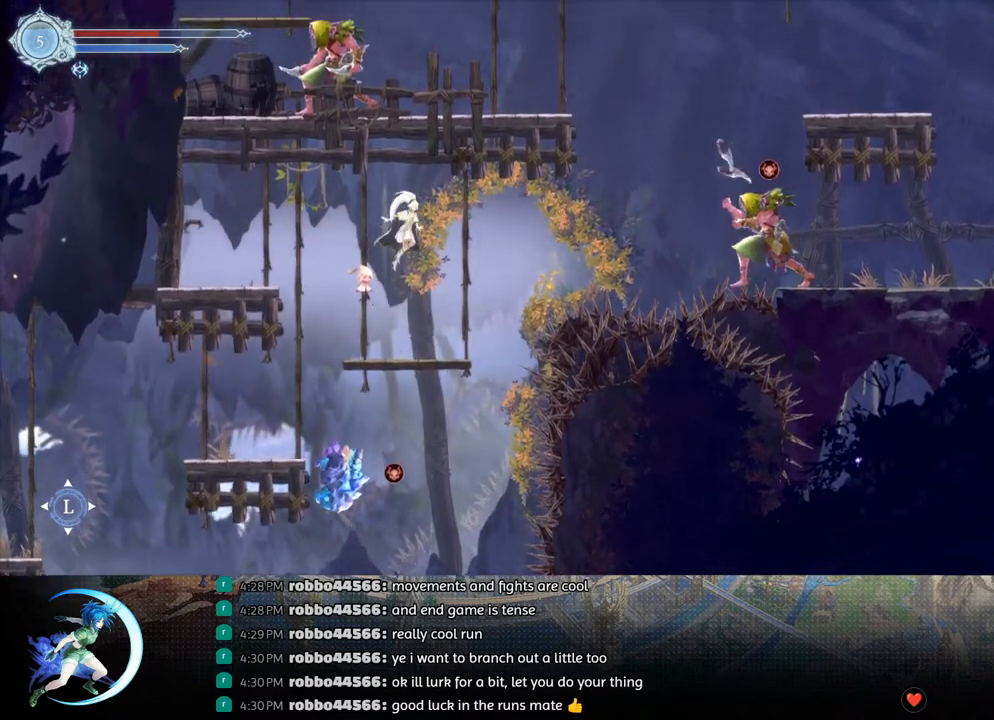
{"buttons": [], "left_stick": "center", "right_stick": "center", "events": [[83, "CROSS", "up"], [350, "SQUARE", "down"], [433, "SQUARE", "up"]]}
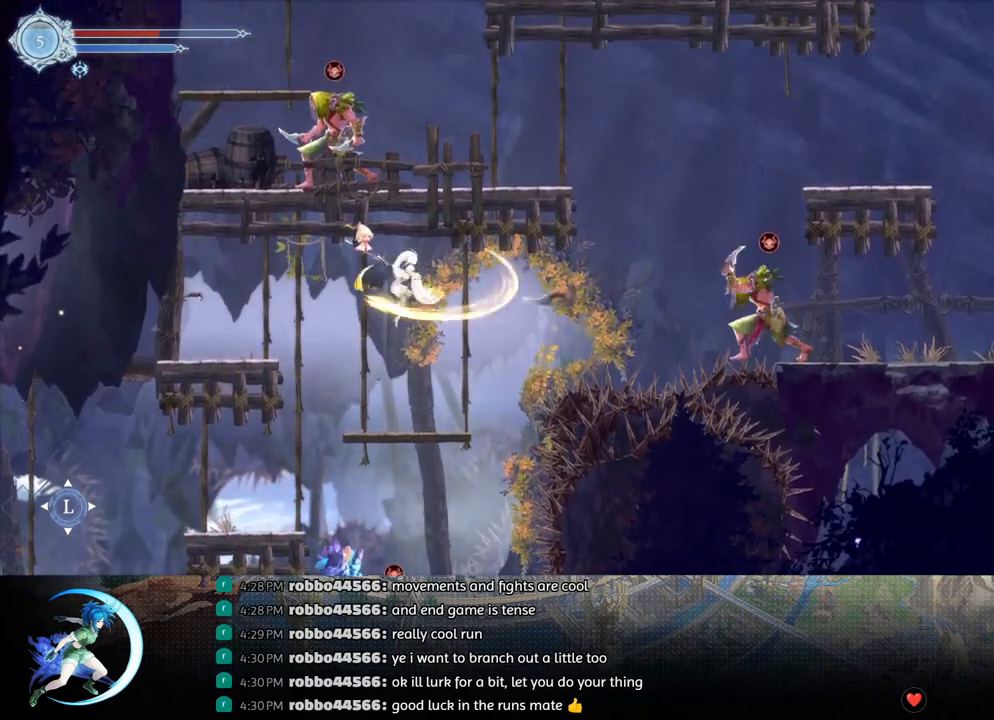
{"buttons": [], "left_stick": "center", "right_stick": "center", "events": [[17, "SQUARE", "down"], [100, "SQUARE", "up"], [167, "SQUARE", "down"], [283, "SQUARE", "up"], [367, "SQUARE", "down"], [500, "SQUARE", "up"]]}
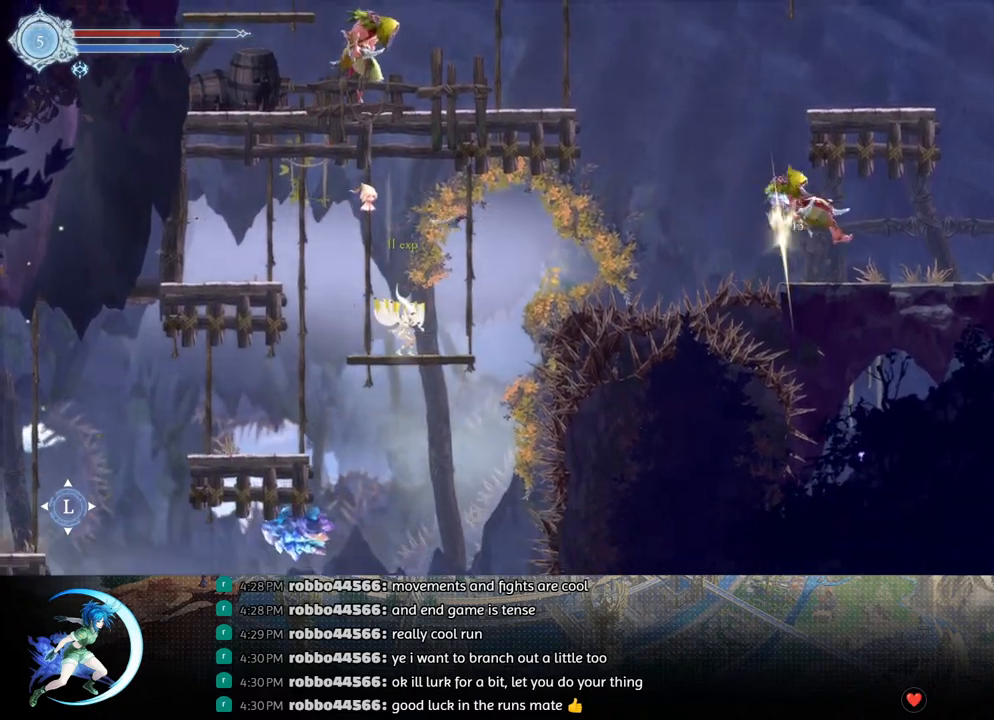
{"buttons": ["DPAD_RIGHT"], "left_stick": "center", "right_stick": "center", "events": [[417, "DPAD_RIGHT", "down"]]}
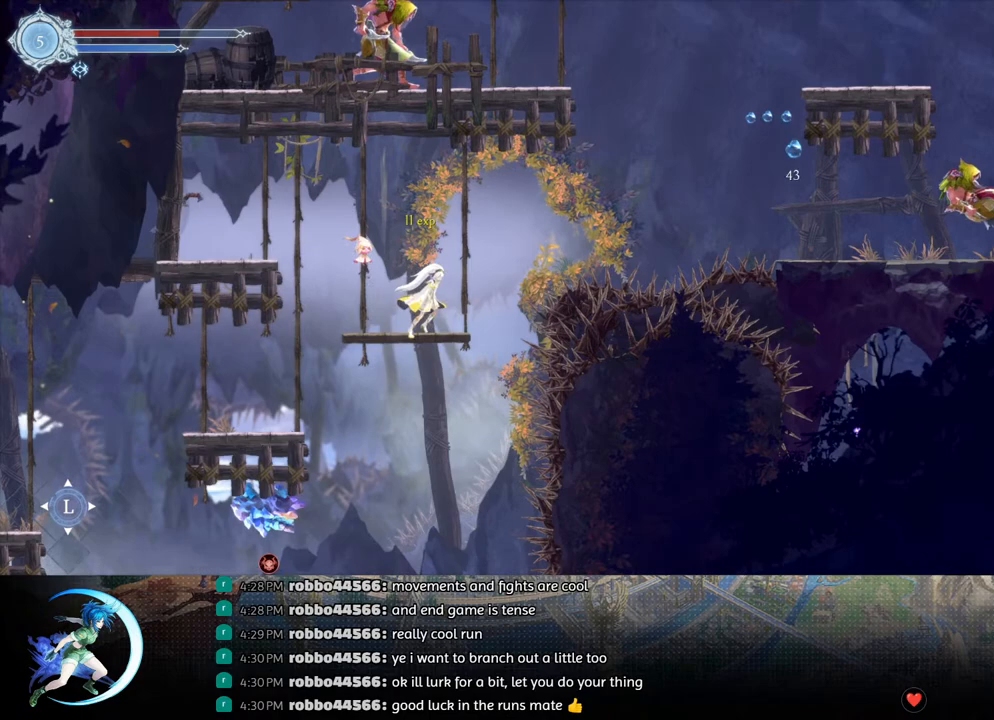
{"buttons": ["DPAD_RIGHT"], "left_stick": "center", "right_stick": "center", "events": [[133, "CROSS", "down"], [367, "CROSS", "up"]]}
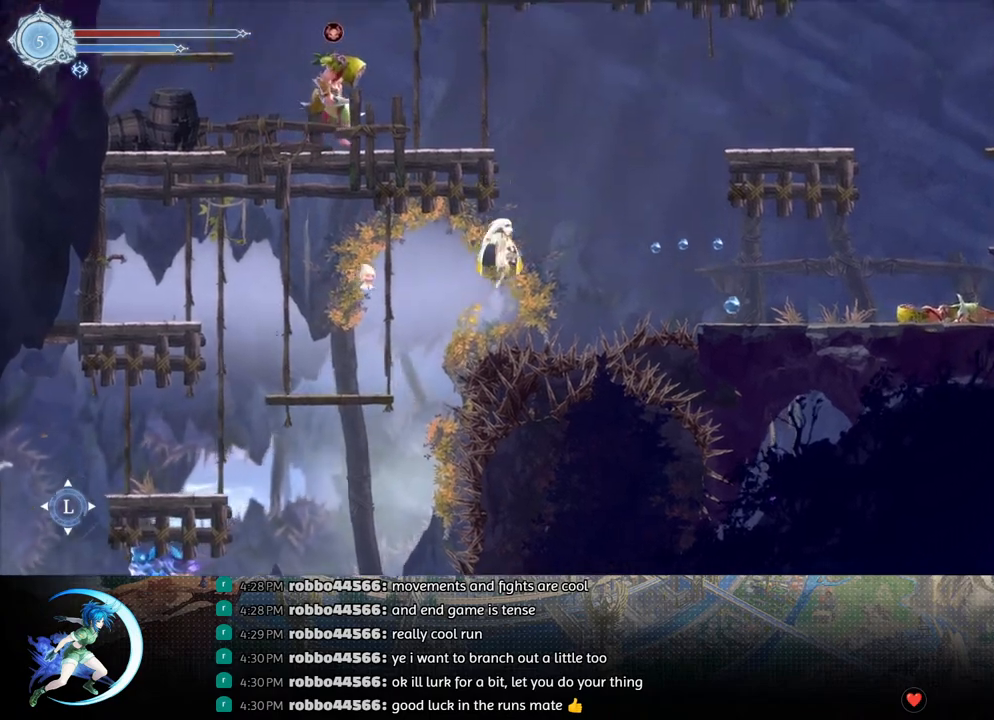
{"buttons": ["DPAD_RIGHT"], "left_stick": "center", "right_stick": "center", "events": [[117, "R1", "down"], [283, "R1", "up"]]}
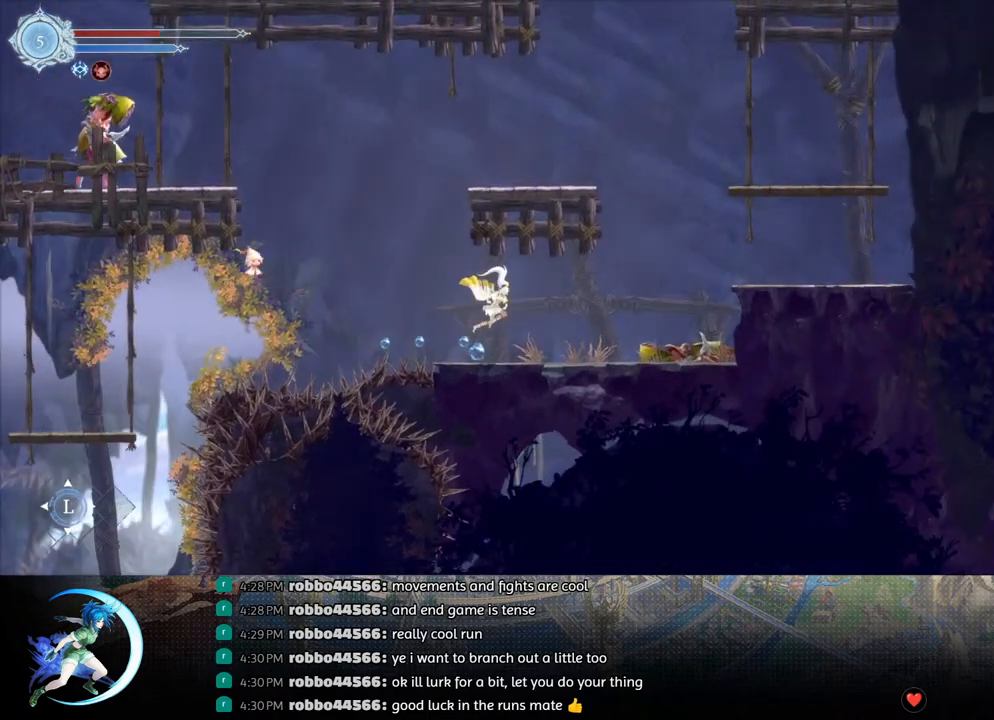
{"buttons": ["CROSS", "DPAD_RIGHT"], "left_stick": "center", "right_stick": "center", "events": [[367, "CROSS", "down"]]}
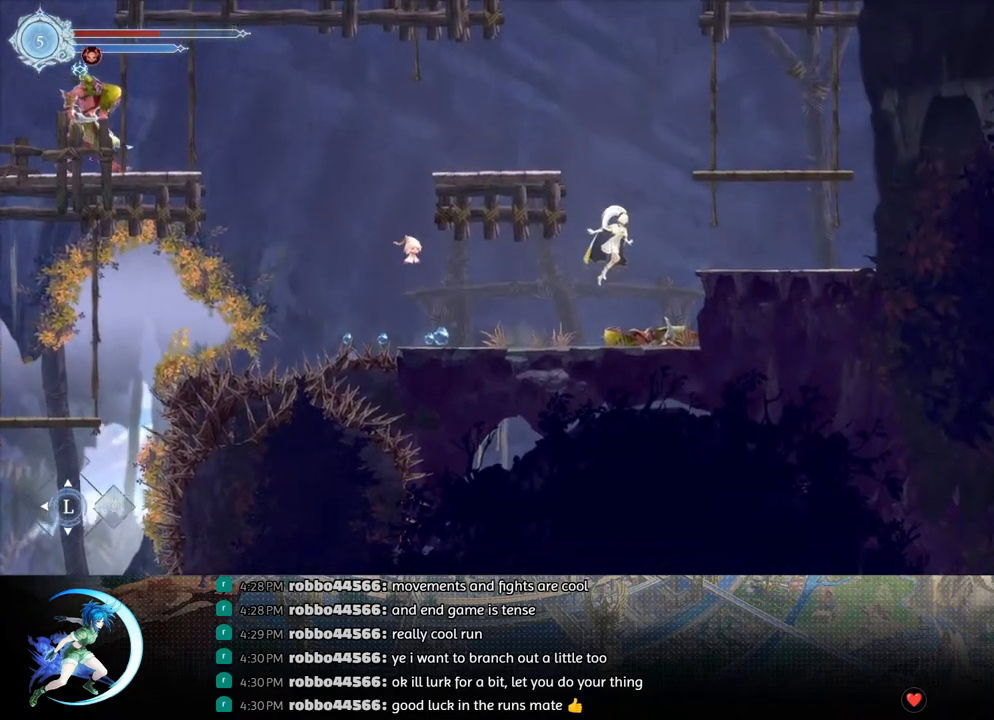
{"buttons": [], "left_stick": "center", "right_stick": "center", "events": [[67, "CROSS", "up"], [467, "DPAD_RIGHT", "up"]]}
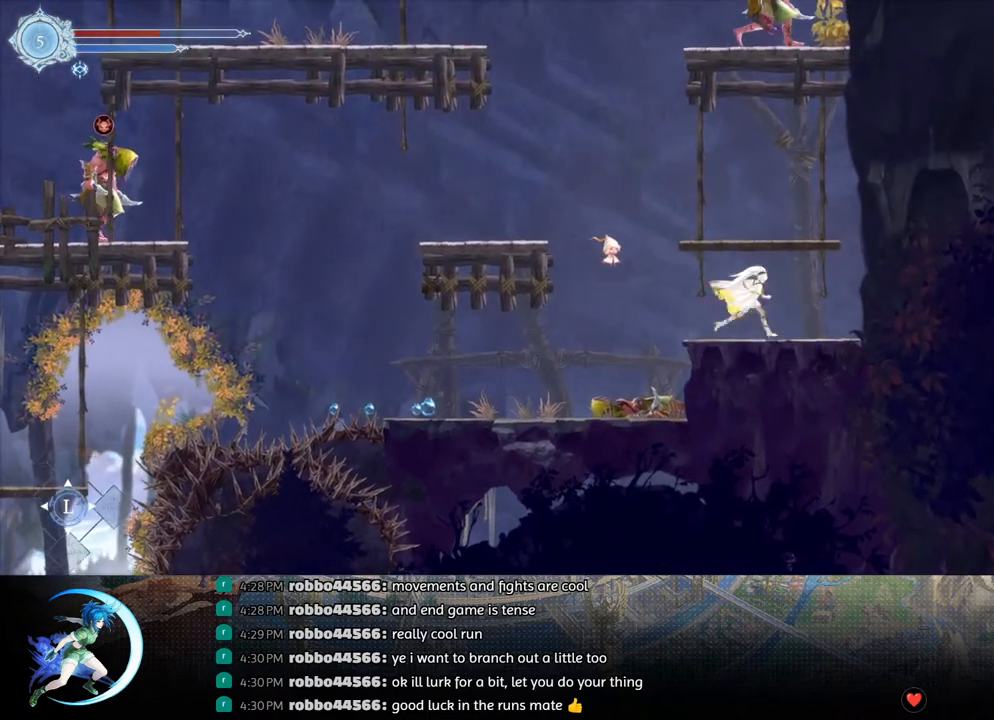
{"buttons": [], "left_stick": "center", "right_stick": "center", "events": [[17, "CROSS", "down"], [183, "DPAD_LEFT", "down"], [300, "DPAD_LEFT", "up"], [333, "CROSS", "up"]]}
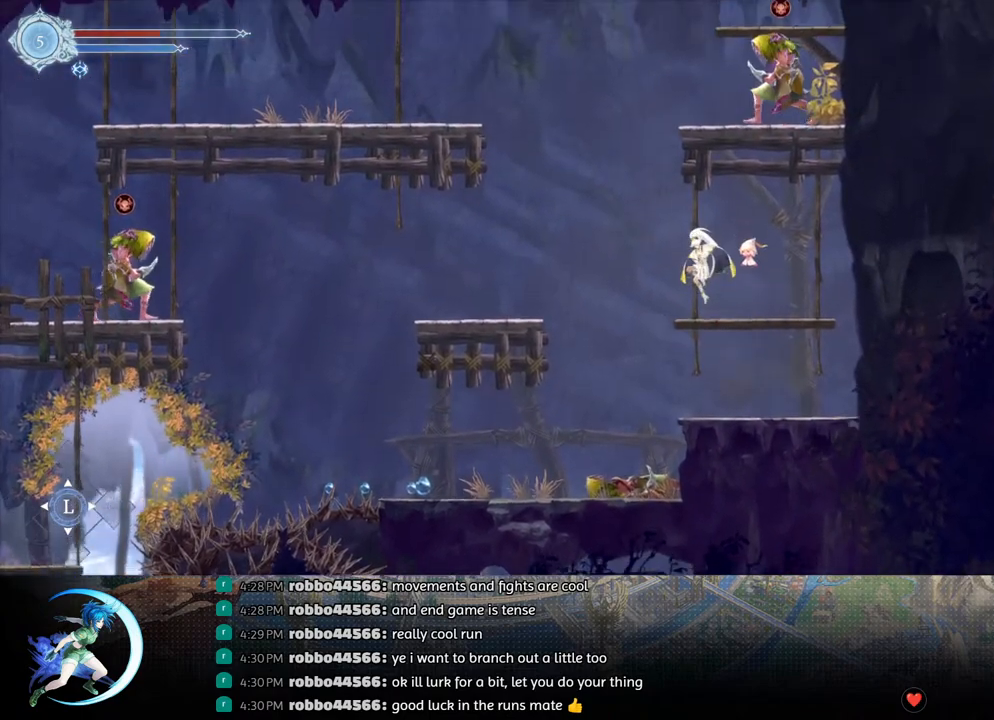
{"buttons": ["DPAD_LEFT"], "left_stick": "center", "right_stick": "center", "events": [[200, "CROSS", "down"], [233, "DPAD_LEFT", "down"], [317, "CROSS", "up"], [417, "SQUARE", "down"], [500, "SQUARE", "up"]]}
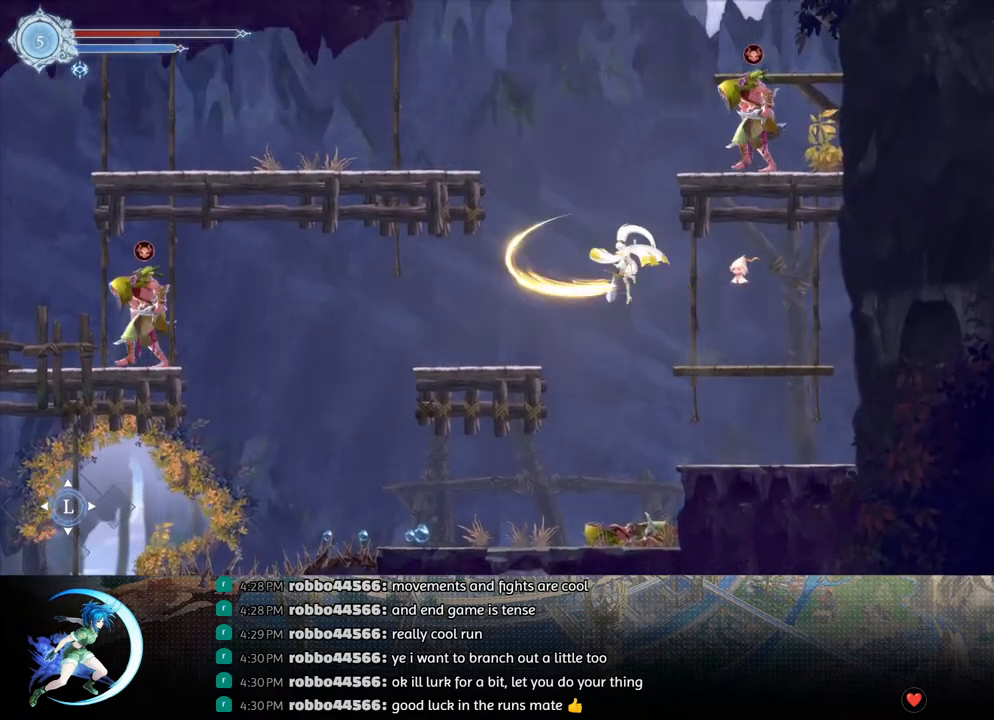
{"buttons": ["DPAD_LEFT"], "left_stick": "center", "right_stick": "center", "events": [[383, "DPAD_LEFT", "up"], [500, "DPAD_LEFT", "down"]]}
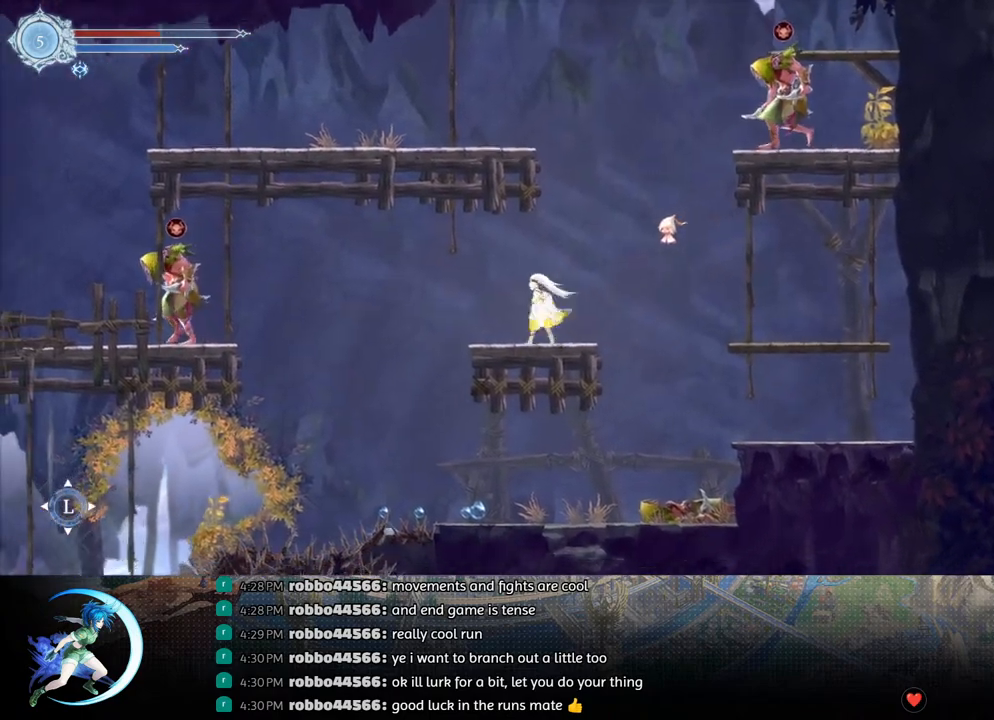
{"buttons": ["DPAD_LEFT"], "left_stick": "center", "right_stick": "center", "events": [[17, "DPAD_LEFT", "up"], [267, "DPAD_LEFT", "down"], [350, "CROSS", "down"], [433, "CROSS", "up"]]}
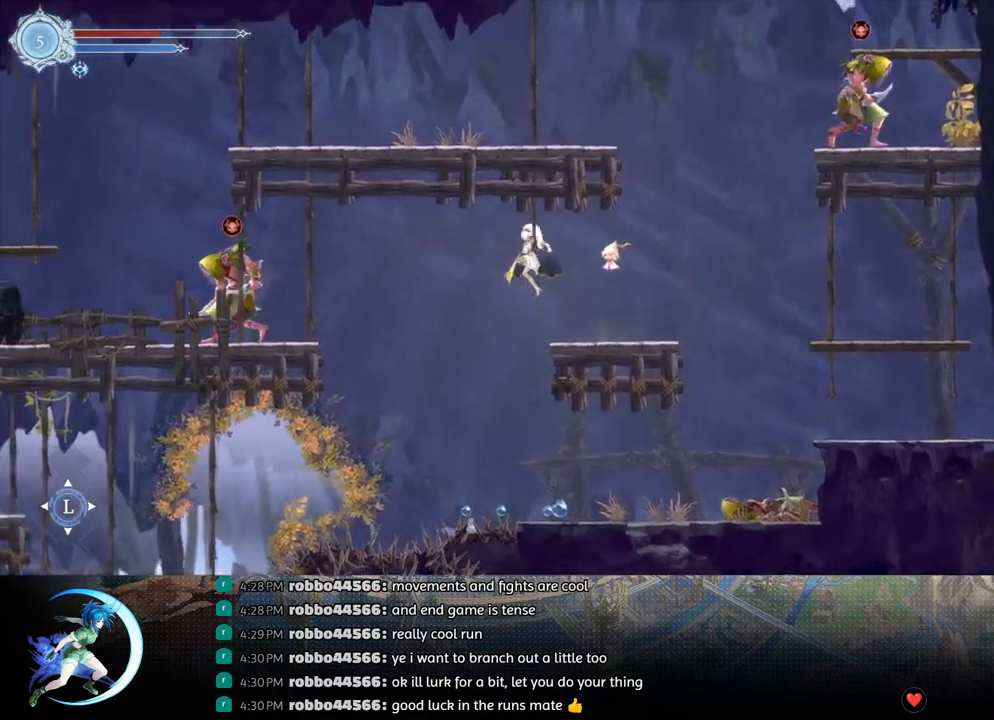
{"buttons": ["SQUARE"], "left_stick": "center", "right_stick": "center", "events": [[33, "R1", "down"], [167, "R1", "up"], [417, "DPAD_LEFT", "up"], [467, "SQUARE", "down"]]}
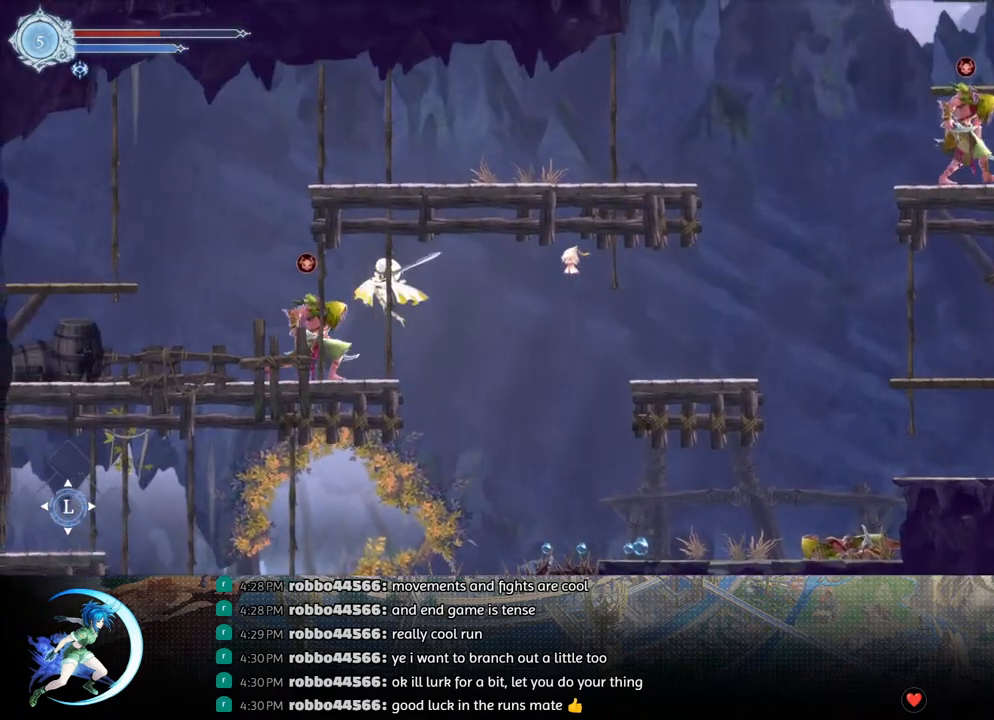
{"buttons": [], "left_stick": "center", "right_stick": "center", "events": [[50, "SQUARE", "up"], [150, "DPAD_LEFT", "down"], [150, "SQUARE", "down"], [233, "DPAD_LEFT", "up"], [233, "SQUARE", "up"], [383, "SQUARE", "down"], [467, "SQUARE", "up"]]}
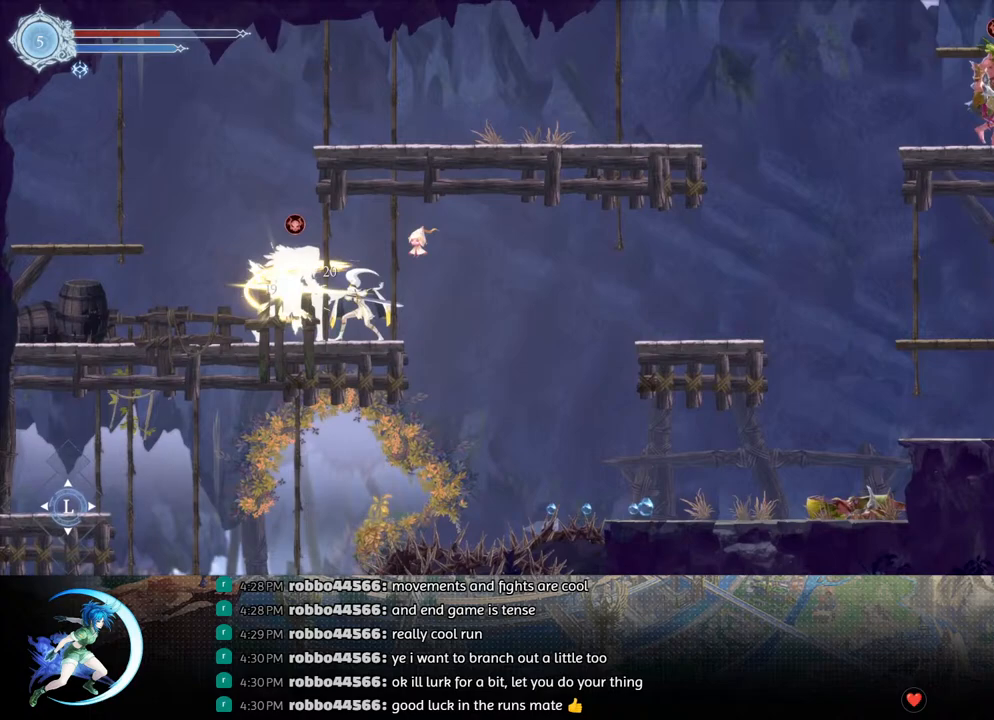
{"buttons": [], "left_stick": "center", "right_stick": "center", "events": [[100, "SQUARE", "down"], [183, "SQUARE", "up"], [217, "DPAD_DOWN", "down"], [283, "DPAD_DOWN", "up"], [300, "SQUARE", "down"], [417, "DPAD_DOWN", "down"], [417, "SQUARE", "up"], [467, "DPAD_DOWN", "up"]]}
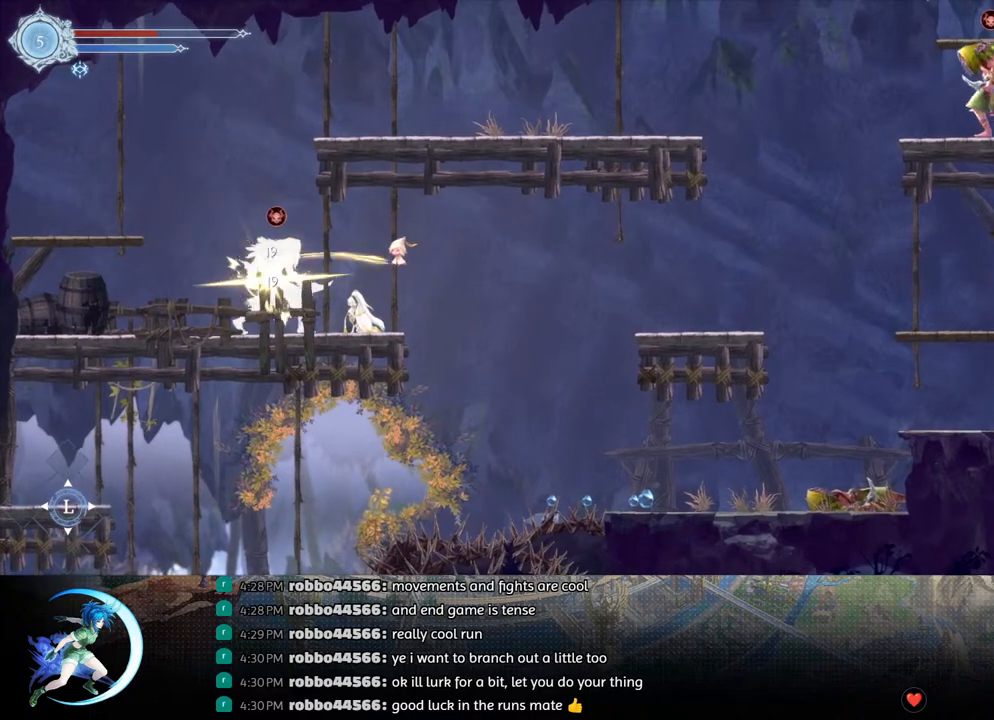
{"buttons": ["DPAD_DOWN"], "left_stick": "center", "right_stick": "center", "events": [[17, "SQUARE", "down"], [117, "DPAD_DOWN", "down"], [117, "SQUARE", "up"], [167, "DPAD_DOWN", "up"], [200, "SQUARE", "down"], [300, "DPAD_DOWN", "down"], [300, "SQUARE", "up"], [350, "DPAD_DOWN", "up"], [383, "SQUARE", "down"], [500, "DPAD_DOWN", "down"], [500, "SQUARE", "up"]]}
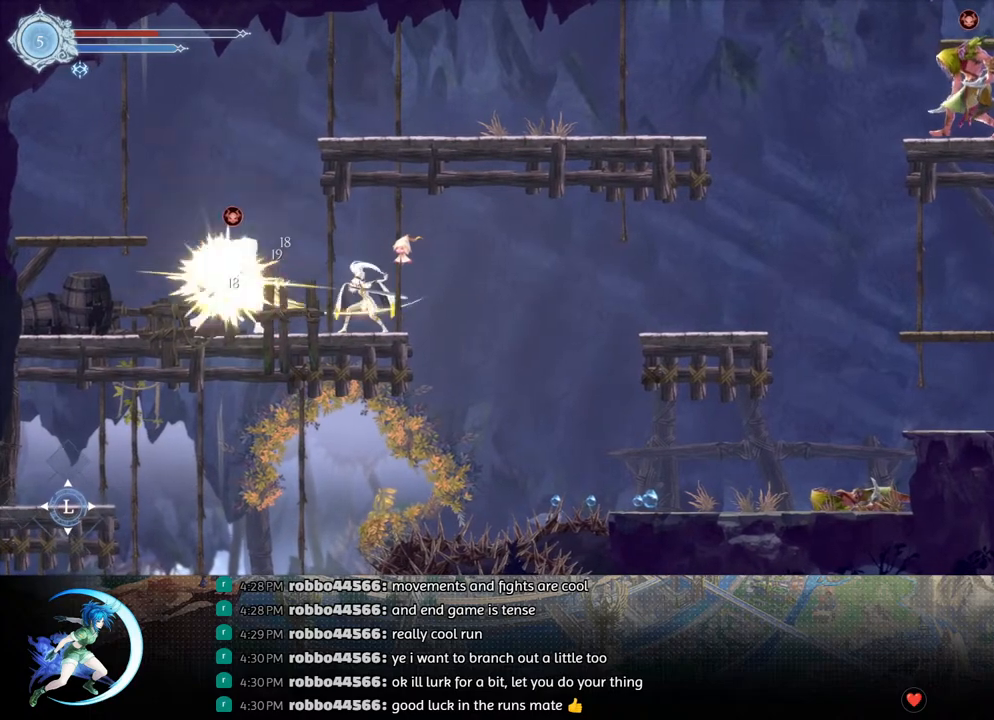
{"buttons": ["SQUARE", "DPAD_LEFT"], "left_stick": "center", "right_stick": "center", "events": [[50, "DPAD_DOWN", "up"], [100, "SQUARE", "down"], [183, "SQUARE", "up"], [317, "DPAD_LEFT", "down"], [500, "SQUARE", "down"]]}
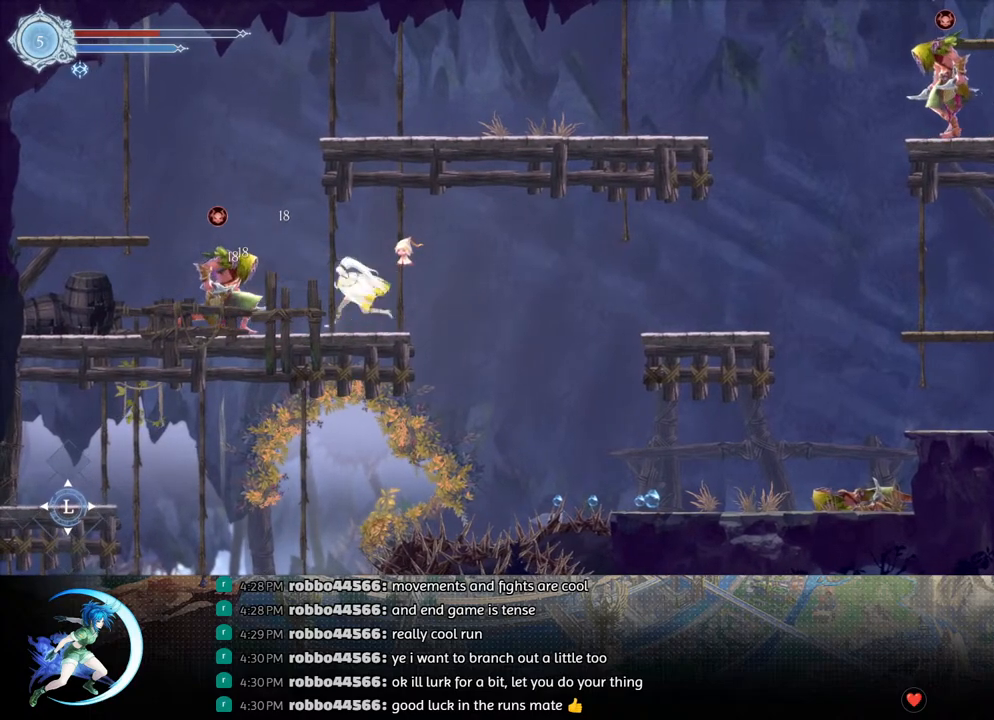
{"buttons": [], "left_stick": "center", "right_stick": "center", "events": [[17, "DPAD_LEFT", "up"], [83, "SQUARE", "up"], [150, "DPAD_DOWN", "down"], [217, "SQUARE", "down"], [233, "DPAD_DOWN", "up"], [317, "SQUARE", "up"], [383, "DPAD_DOWN", "down"], [433, "SQUARE", "down"], [450, "DPAD_DOWN", "up"], [500, "SQUARE", "up"]]}
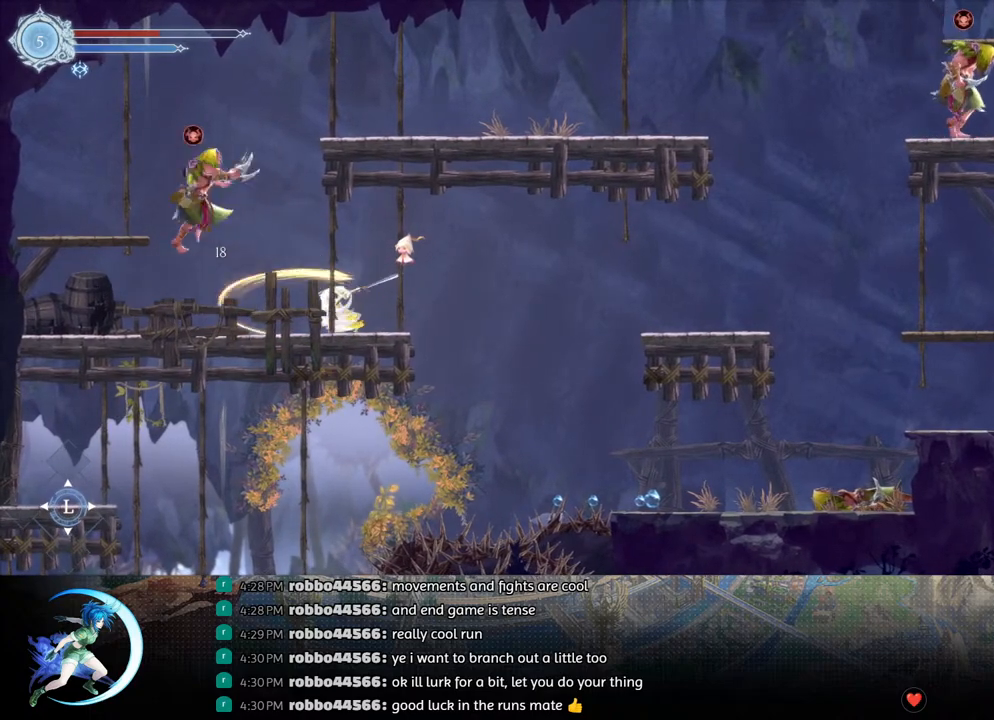
{"buttons": [], "left_stick": "center", "right_stick": "center", "events": [[200, "SQUARE", "down"], [267, "SQUARE", "up"], [350, "SQUARE", "down"], [433, "SQUARE", "up"]]}
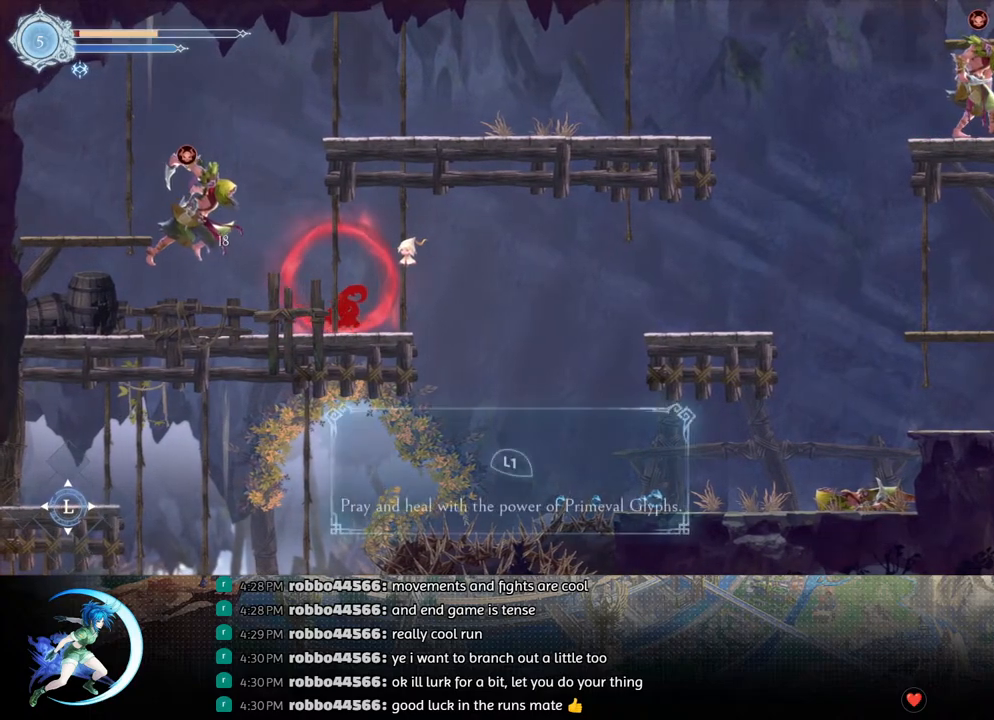
{"buttons": ["DPAD_LEFT"], "left_stick": "center", "right_stick": "center", "events": [[167, "DPAD_LEFT", "down"]]}
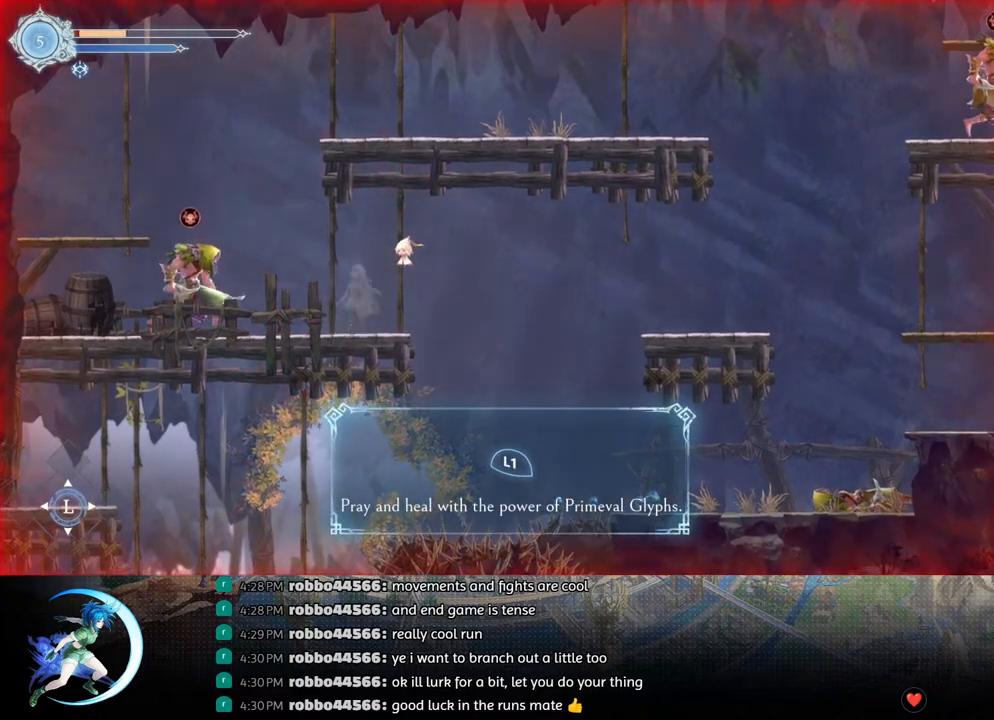
{"buttons": [], "left_stick": "center", "right_stick": "center", "events": [[100, "SQUARE", "down"], [117, "DPAD_LEFT", "up"], [217, "SQUARE", "up"], [250, "DPAD_DOWN", "down"], [317, "DPAD_DOWN", "up"], [333, "SQUARE", "down"], [433, "SQUARE", "up"]]}
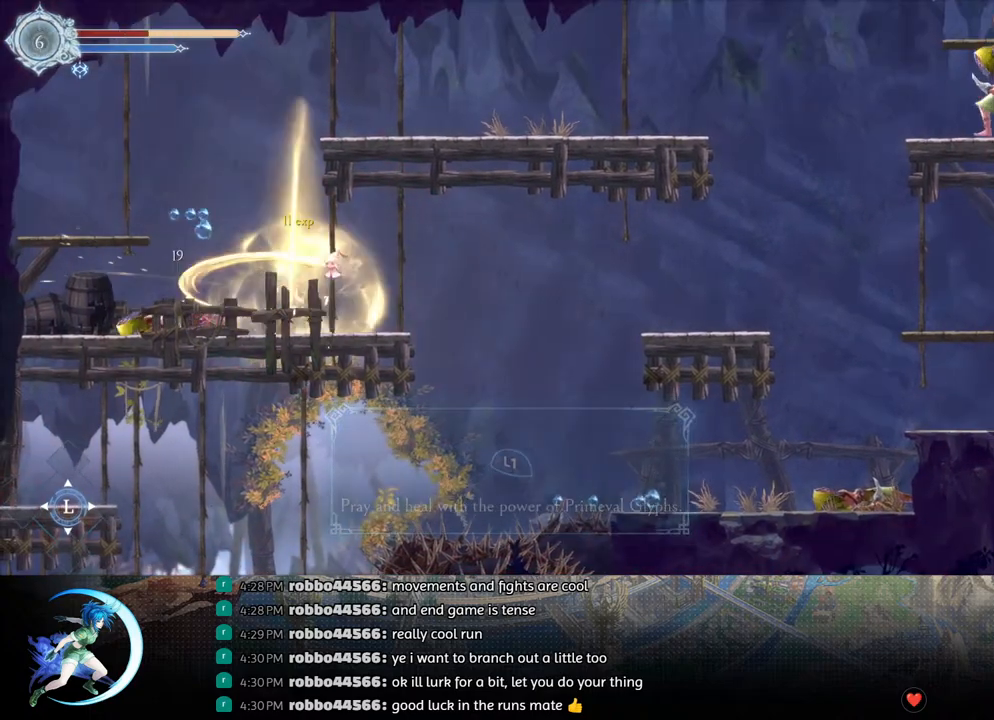
{"buttons": ["CROSS", "DPAD_LEFT"], "left_stick": "center", "right_stick": "center", "events": [[17, "DPAD_LEFT", "down"], [233, "CROSS", "down"]]}
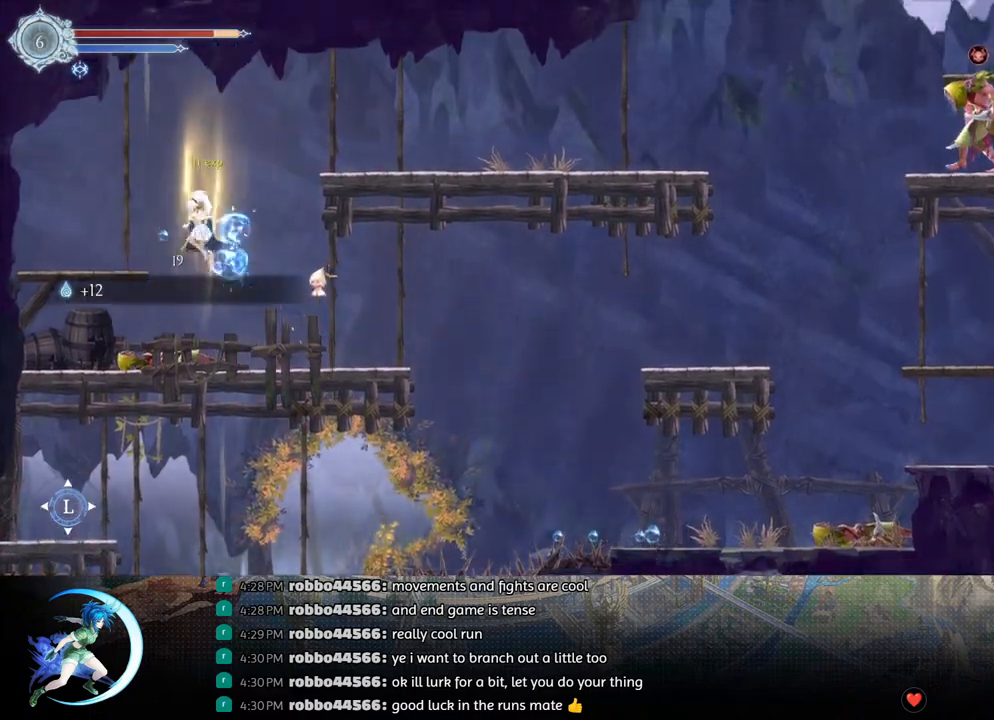
{"buttons": ["CROSS", "DPAD_RIGHT"], "left_stick": "center", "right_stick": "center", "events": [[17, "CROSS", "up"], [300, "DPAD_LEFT", "up"], [367, "DPAD_RIGHT", "down"], [433, "CROSS", "down"]]}
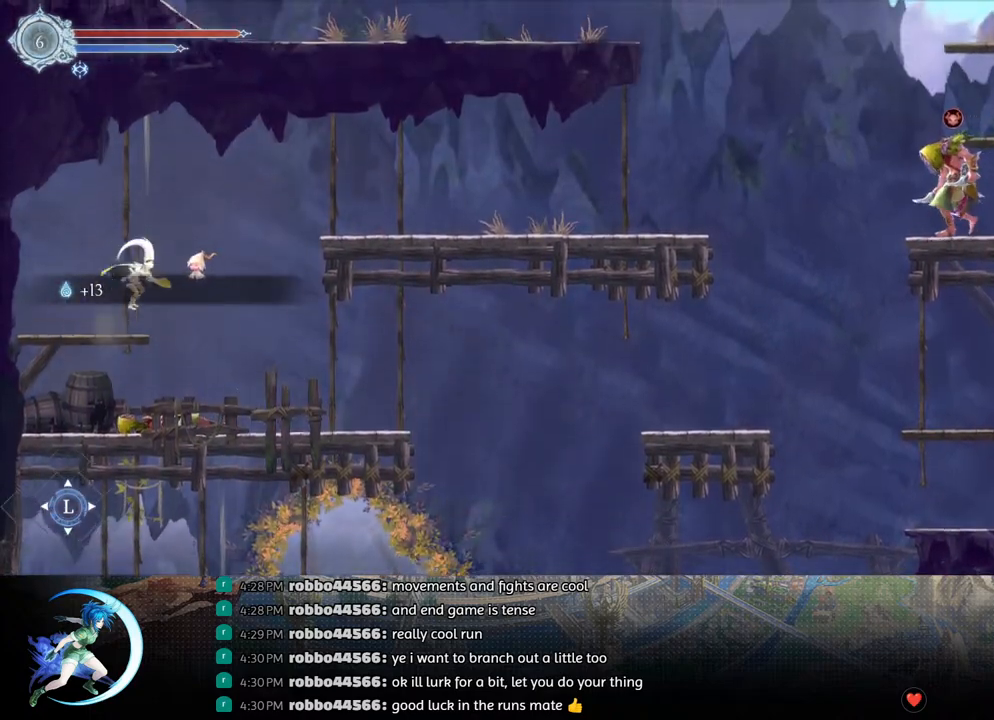
{"buttons": ["DPAD_RIGHT"], "left_stick": "center", "right_stick": "center", "events": [[250, "CROSS", "up"], [300, "R1", "down"], [483, "R1", "up"]]}
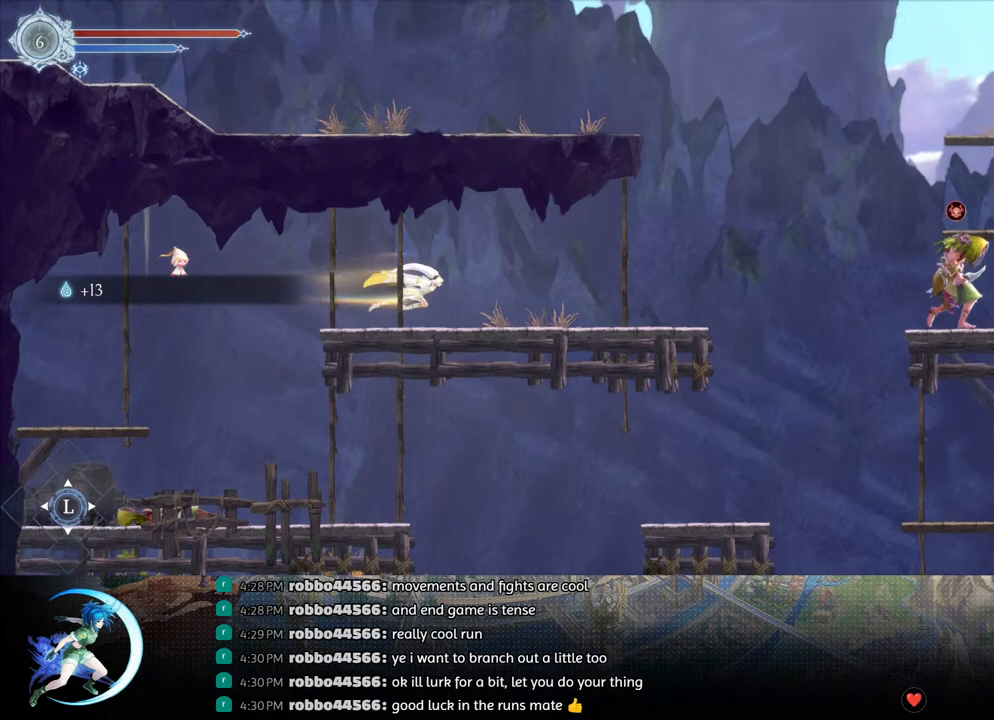
{"buttons": ["DPAD_RIGHT"], "left_stick": "center", "right_stick": "center", "events": [[283, "R1", "down"], [433, "R1", "up"]]}
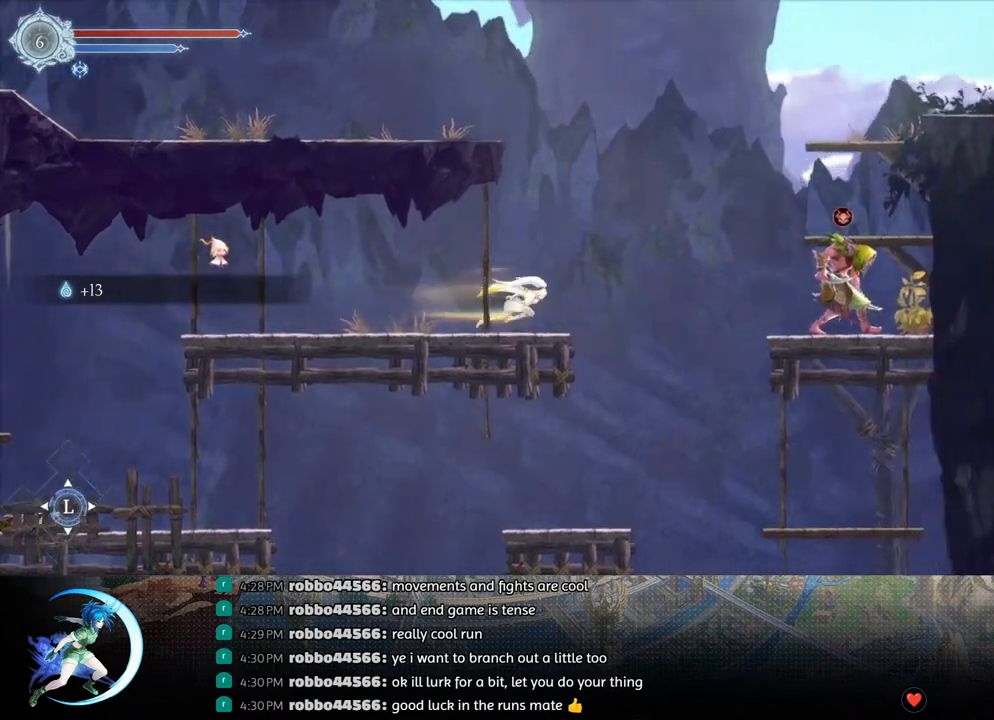
{"buttons": ["CROSS", "DPAD_RIGHT"], "left_stick": "center", "right_stick": "center", "events": [[133, "CROSS", "down"]]}
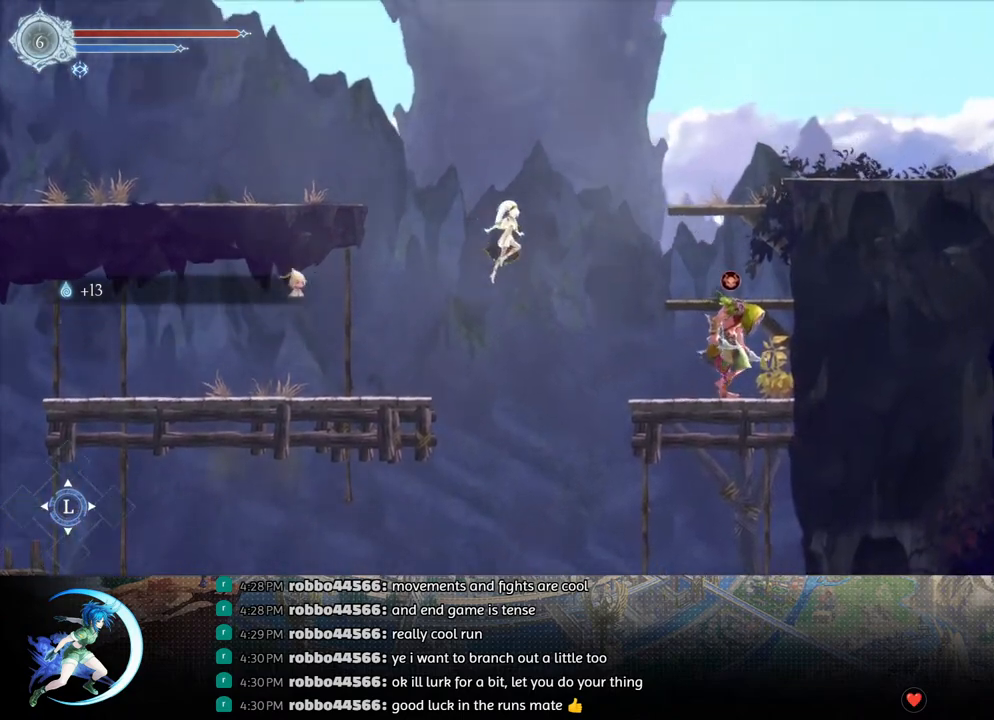
{"buttons": ["DPAD_RIGHT"], "left_stick": "center", "right_stick": "center", "events": [[50, "CROSS", "up"], [67, "R1", "down"], [283, "R1", "up"]]}